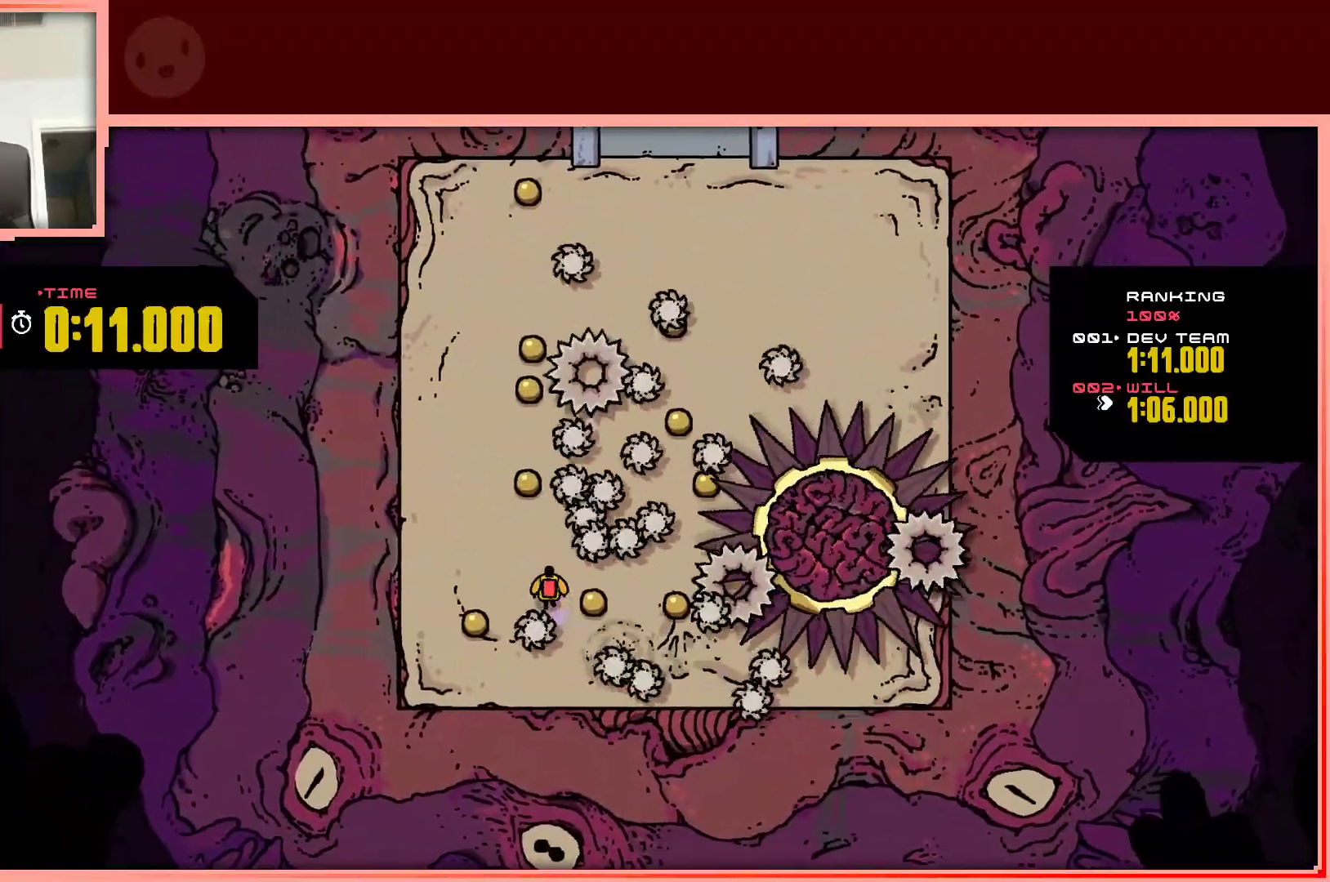
Gameplay with keyboard; each line is a JSON object with the keys held at the frame after it. "events" lists presses ("down") and releases ("up") of "down", "left", "right", "shift", "up" and "z" between this image and that frame as [ms after this image, input, new state], when the widget could be followed in between. No other keys are recorded. Mouse input is not recorded.
{"keys": ["left"], "events": [[333, "right", "down"], [467, "left", "down"], [467, "right", "up"]]}
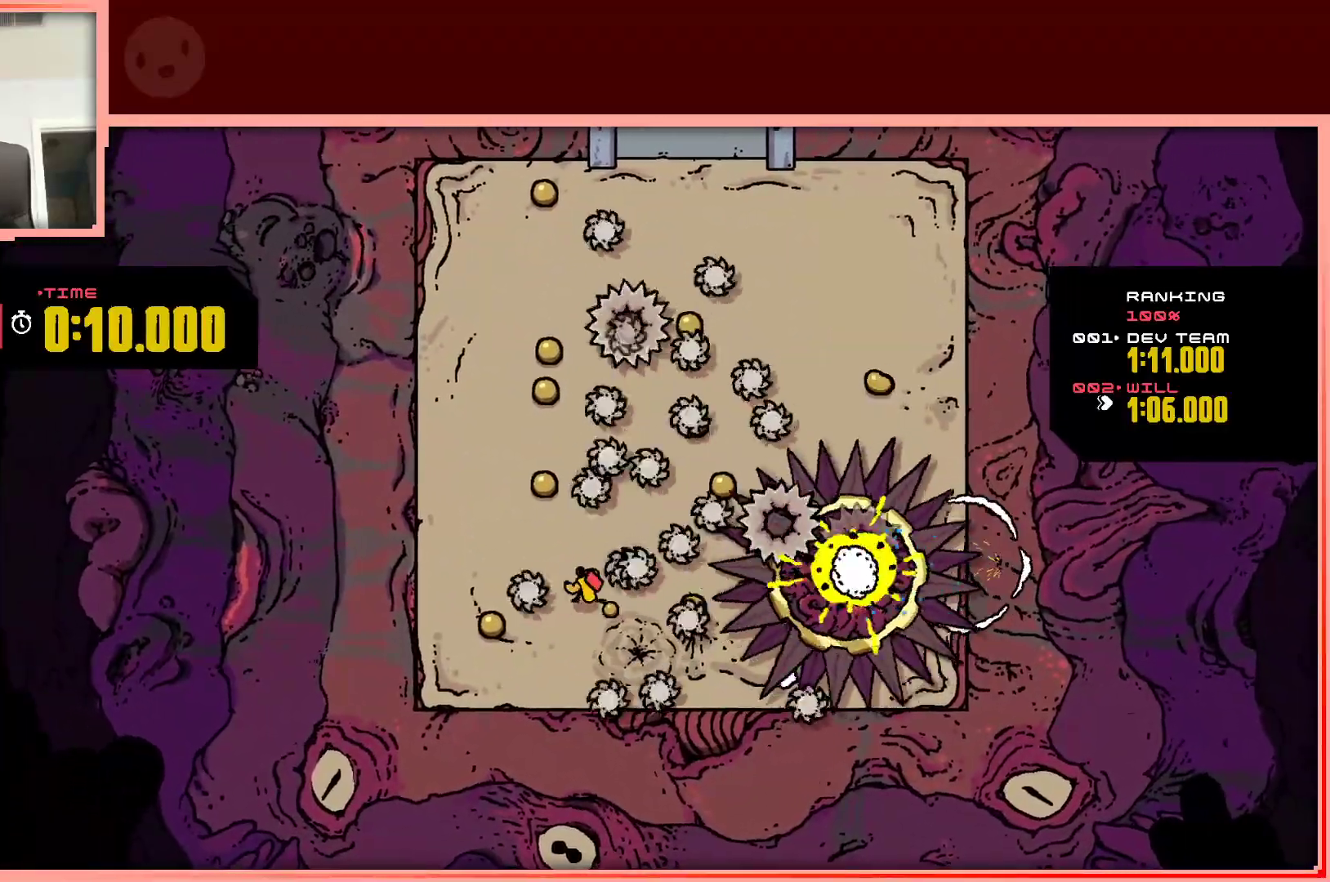
{"keys": [], "events": [[150, "down", "down"], [350, "down", "up"], [400, "left", "up"]]}
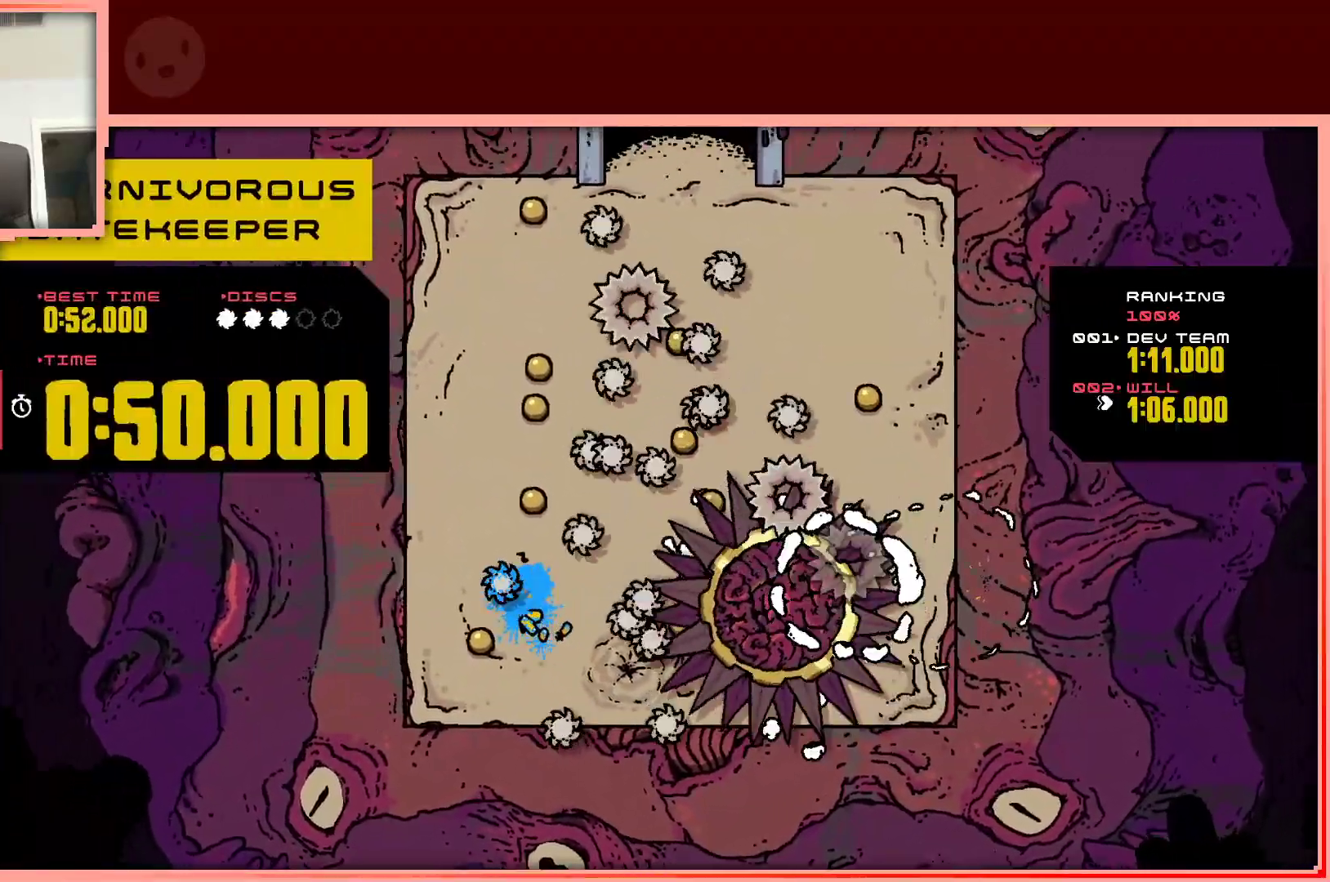
{"keys": ["up"], "events": [[400, "shift", "down"], [400, "up", "down"], [500, "shift", "up"]]}
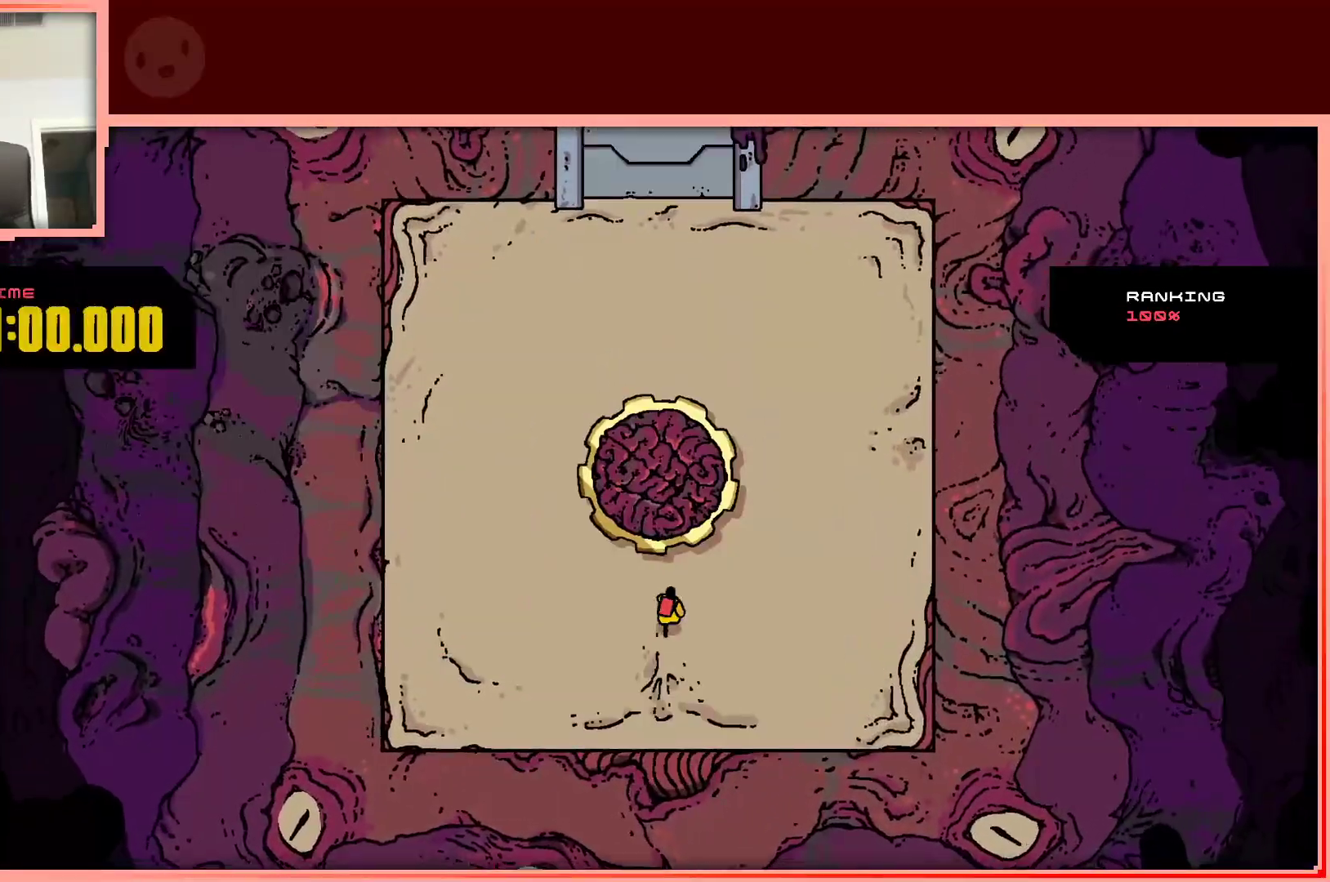
{"keys": ["left", "up"], "events": [[417, "left", "down"]]}
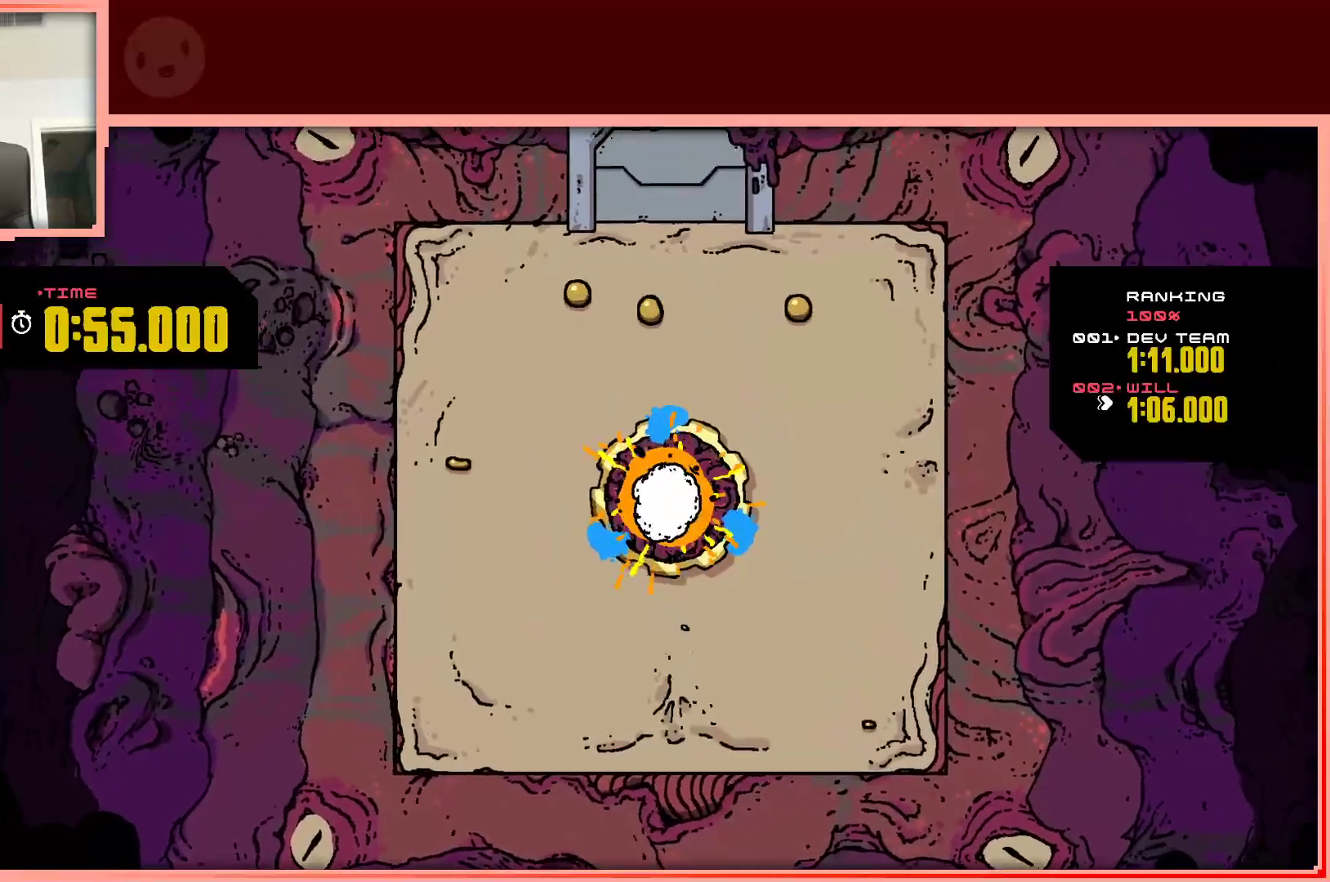
{"keys": ["right", "up"], "events": [[117, "left", "up"], [117, "right", "down"]]}
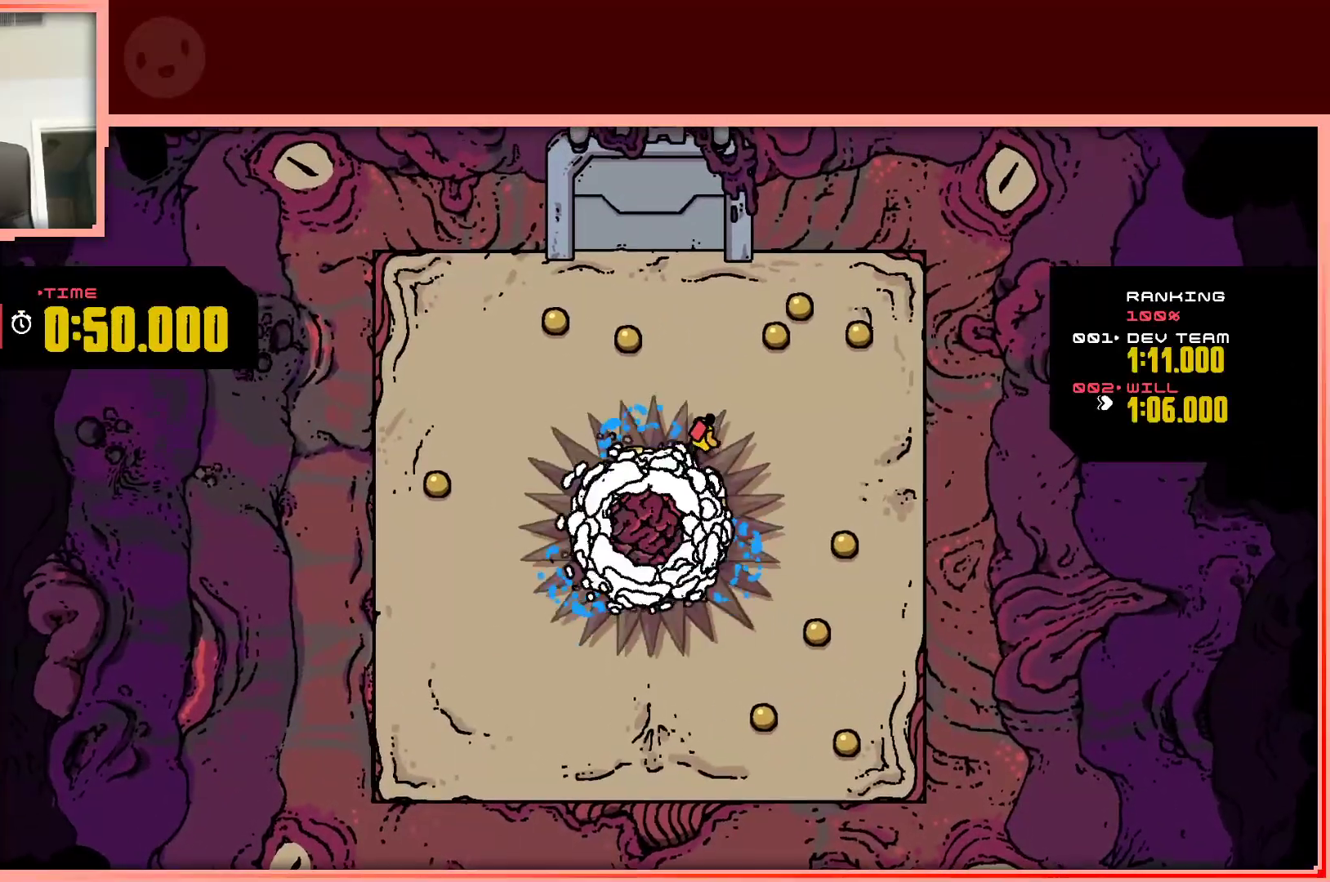
{"keys": ["right", "up"], "events": [[133, "right", "up"], [217, "right", "down"]]}
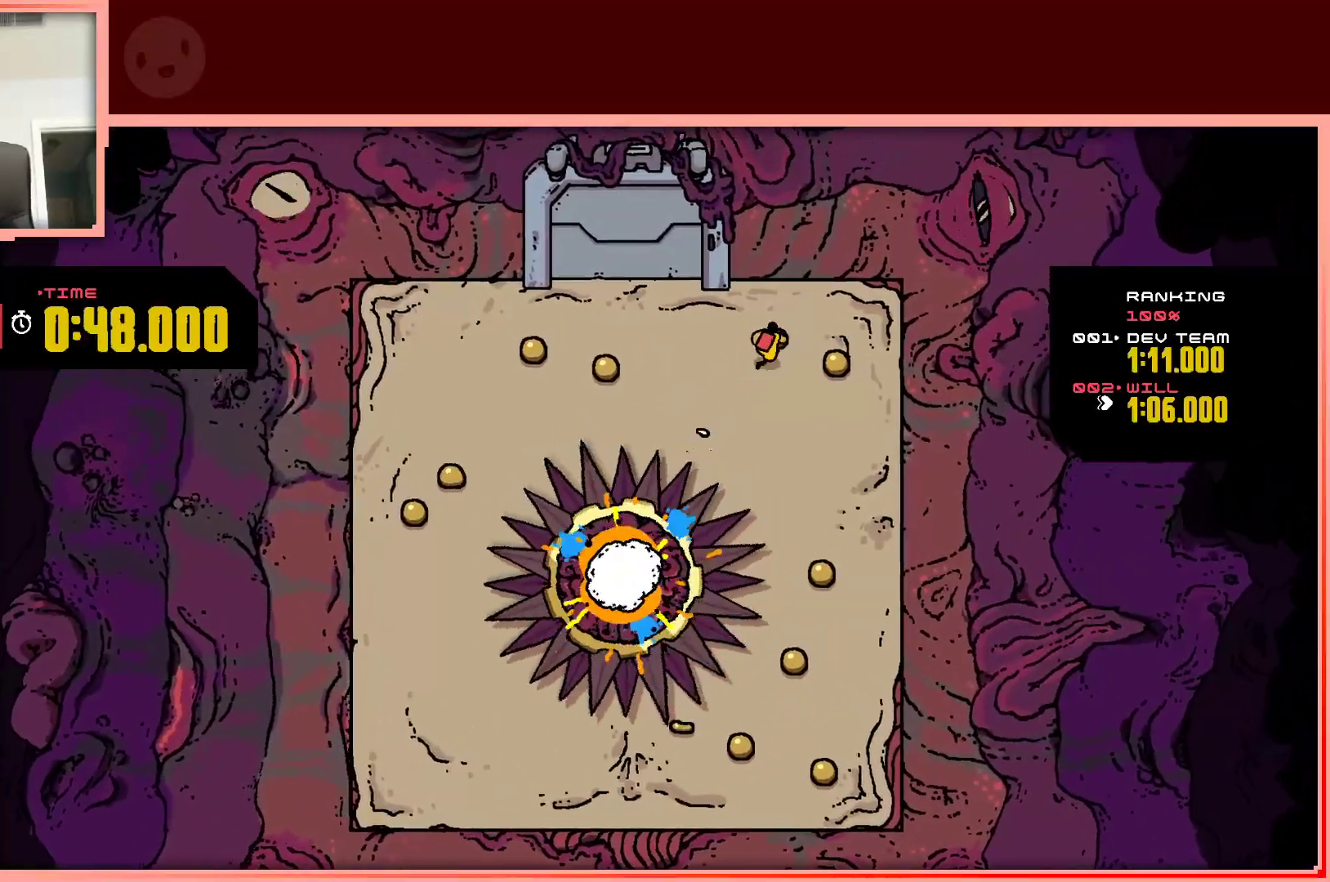
{"keys": ["left"], "events": [[50, "up", "up"], [233, "down", "down"], [333, "right", "up"], [383, "left", "down"], [417, "down", "up"]]}
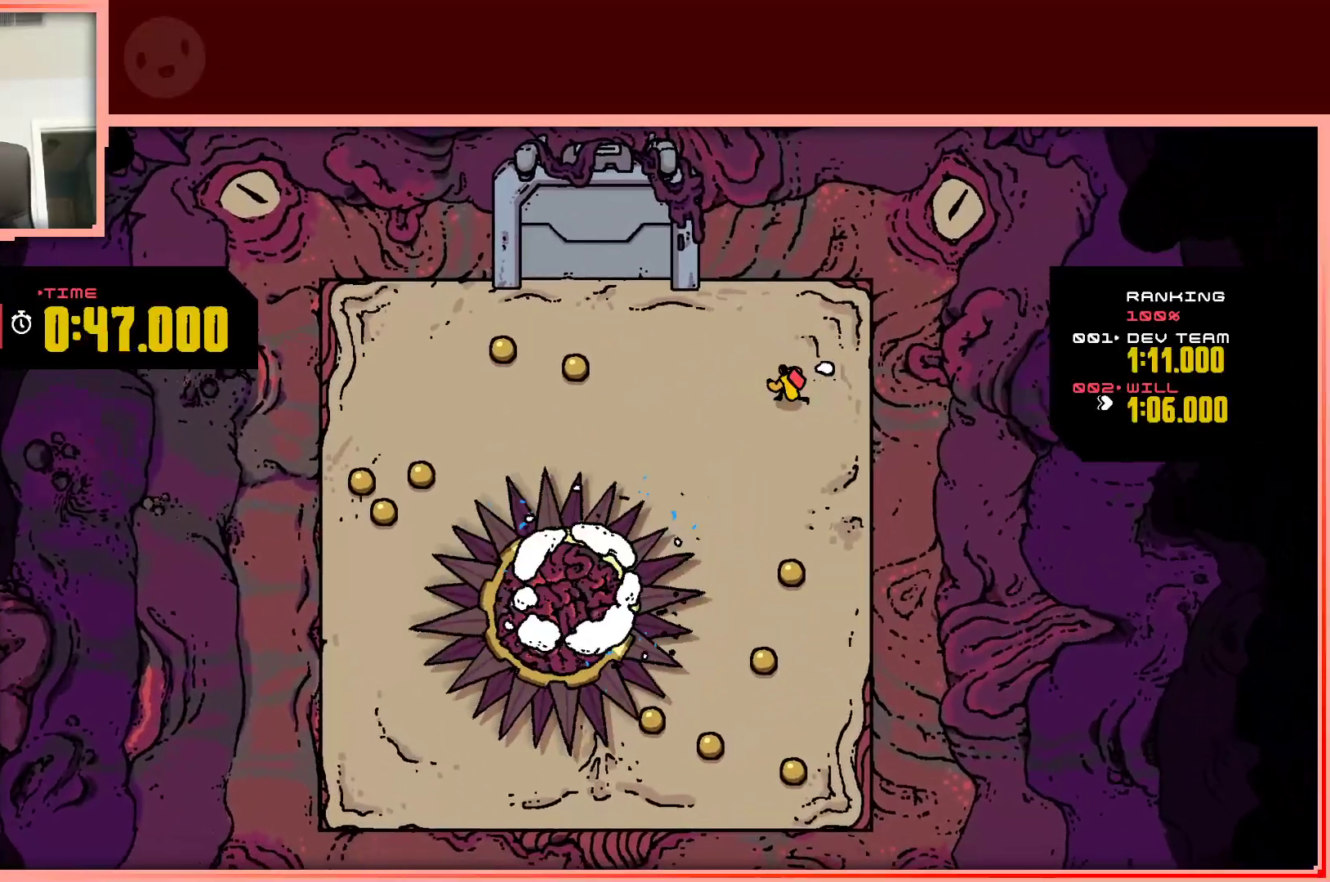
{"keys": ["left"], "events": []}
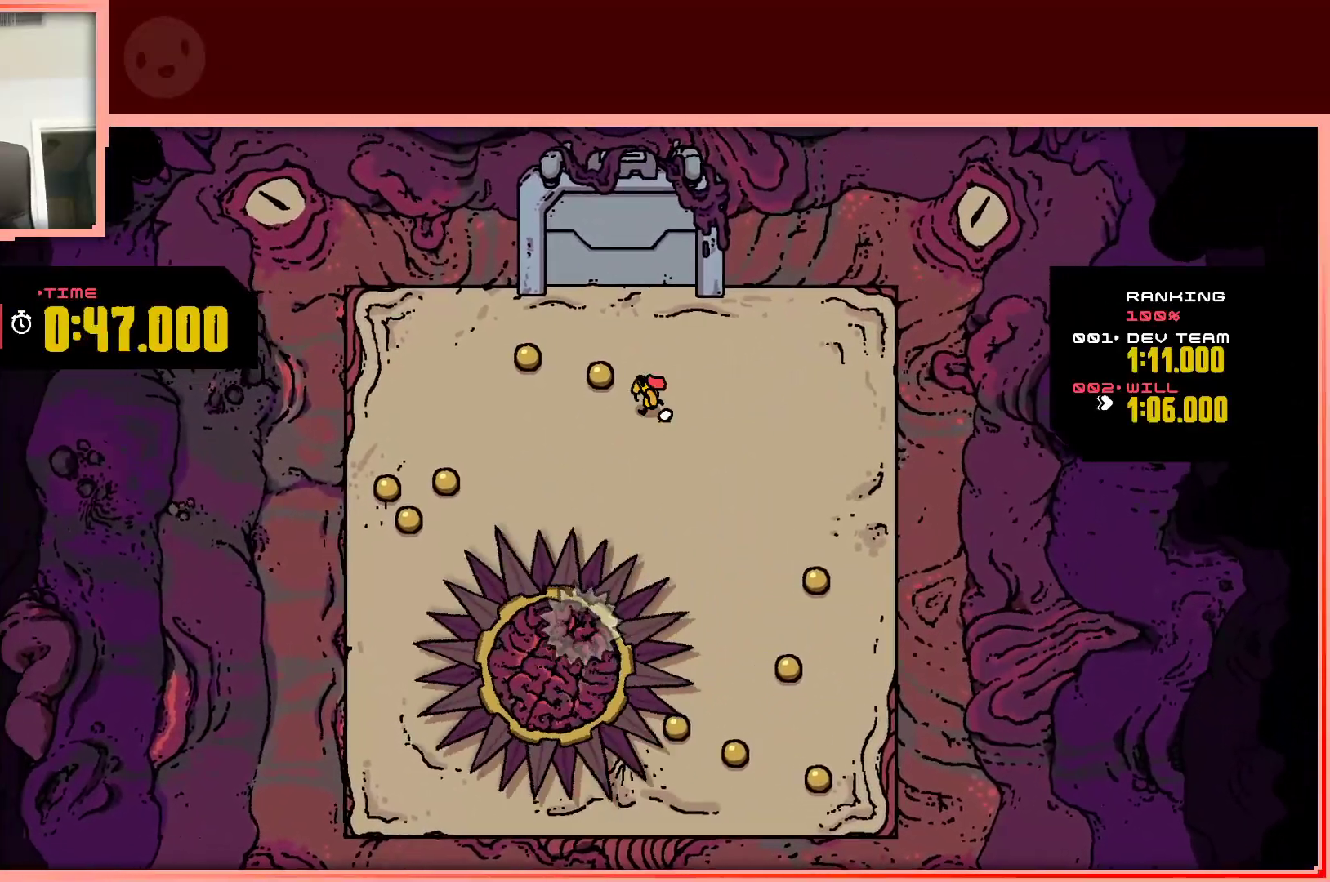
{"keys": ["down", "left"], "events": [[83, "up", "down"], [267, "up", "up"], [450, "down", "down"]]}
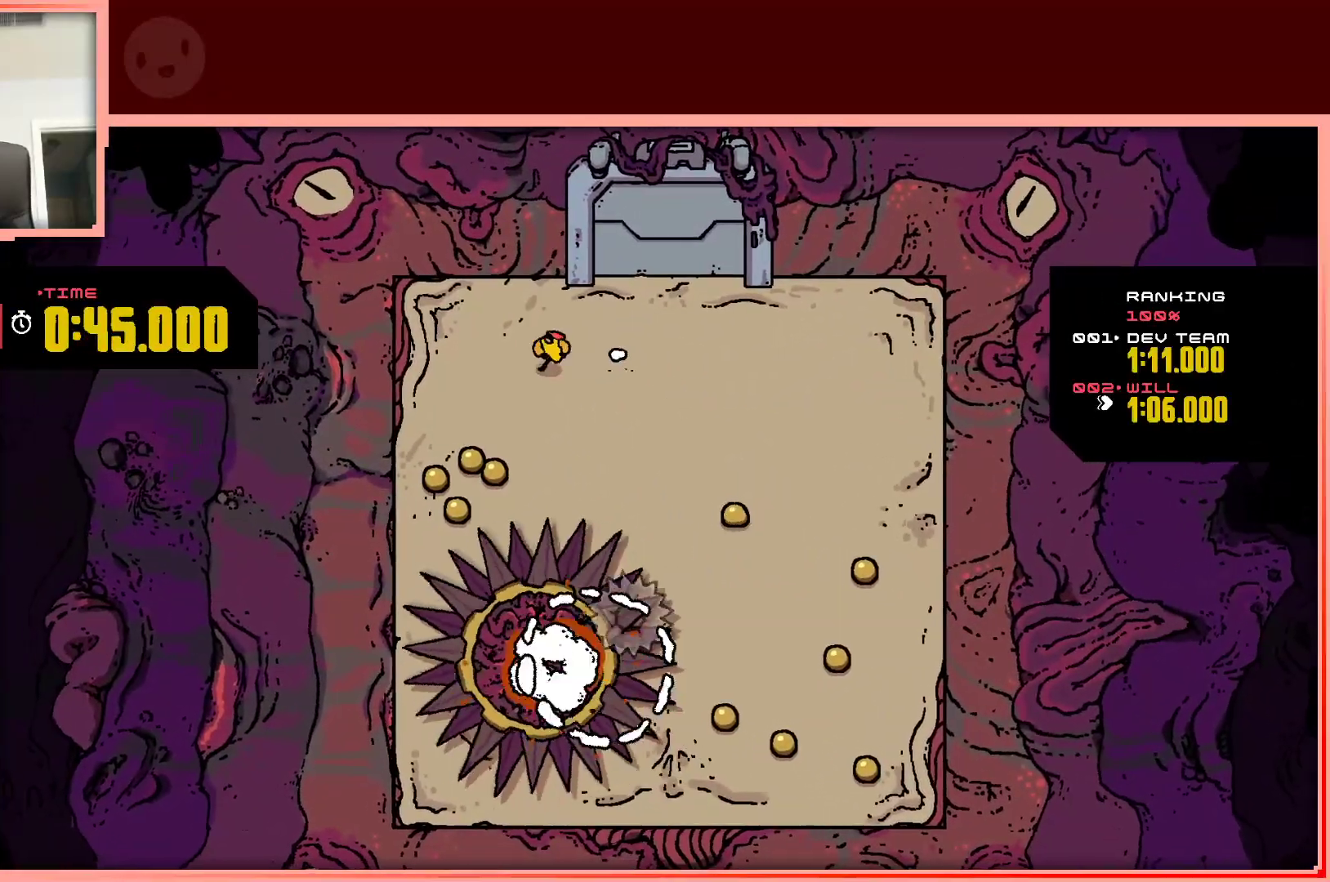
{"keys": ["right"], "events": [[383, "down", "up"], [383, "left", "up"], [383, "right", "down"]]}
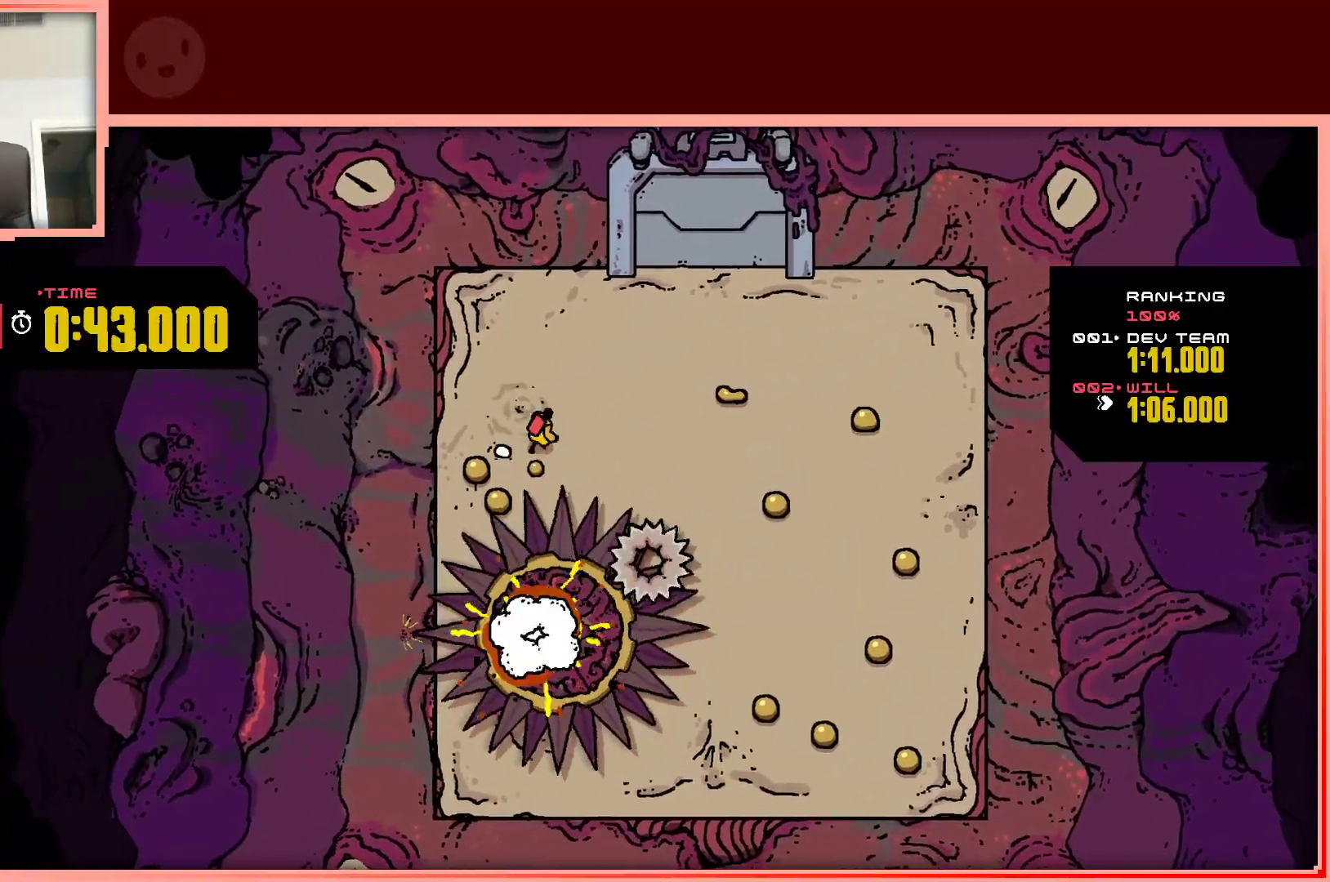
{"keys": ["right"], "events": [[17, "up", "down"], [167, "up", "up"]]}
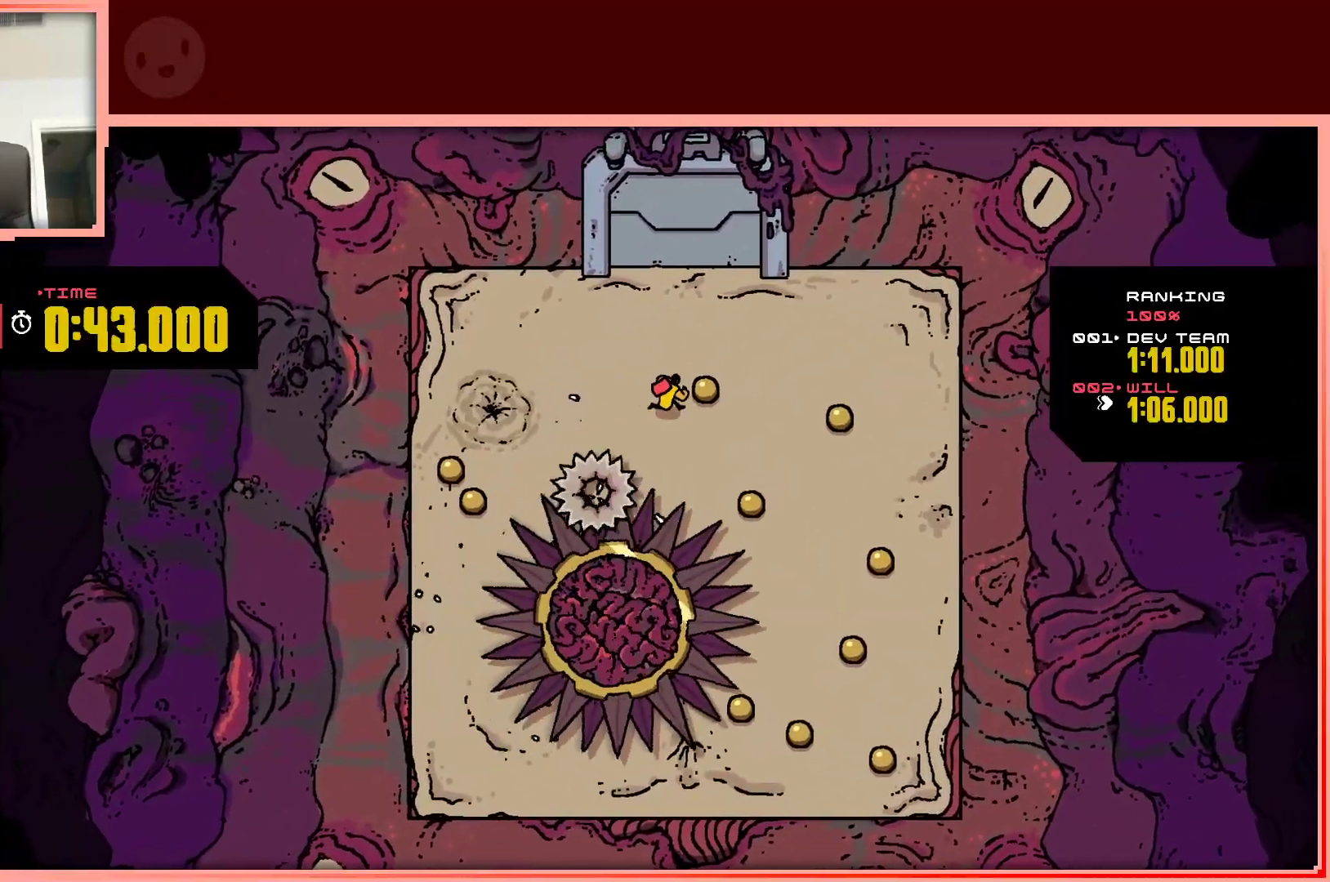
{"keys": ["right"], "events": []}
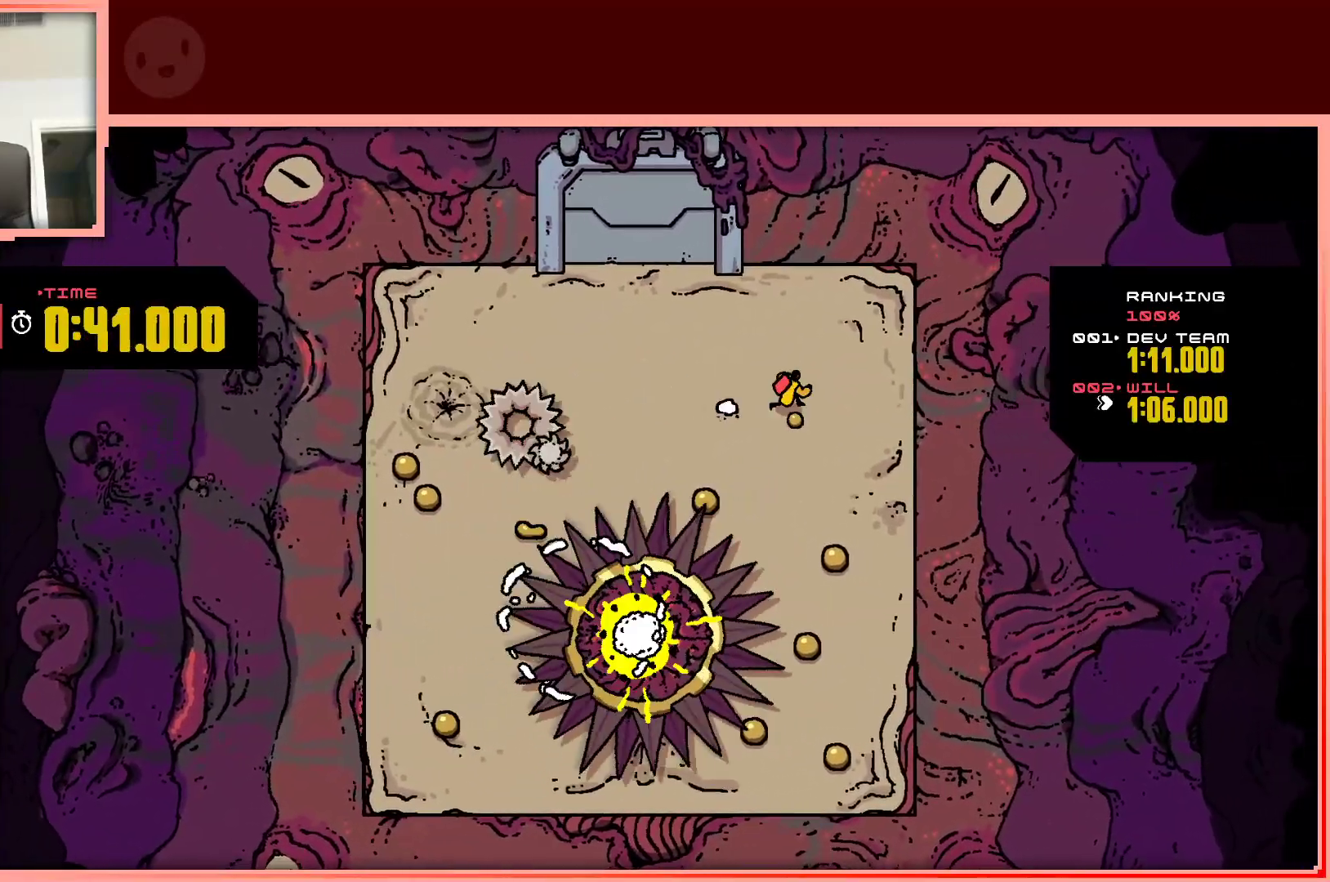
{"keys": ["down", "left"], "events": [[50, "down", "down"], [100, "right", "up"], [150, "left", "down"], [183, "down", "up"], [467, "down", "down"]]}
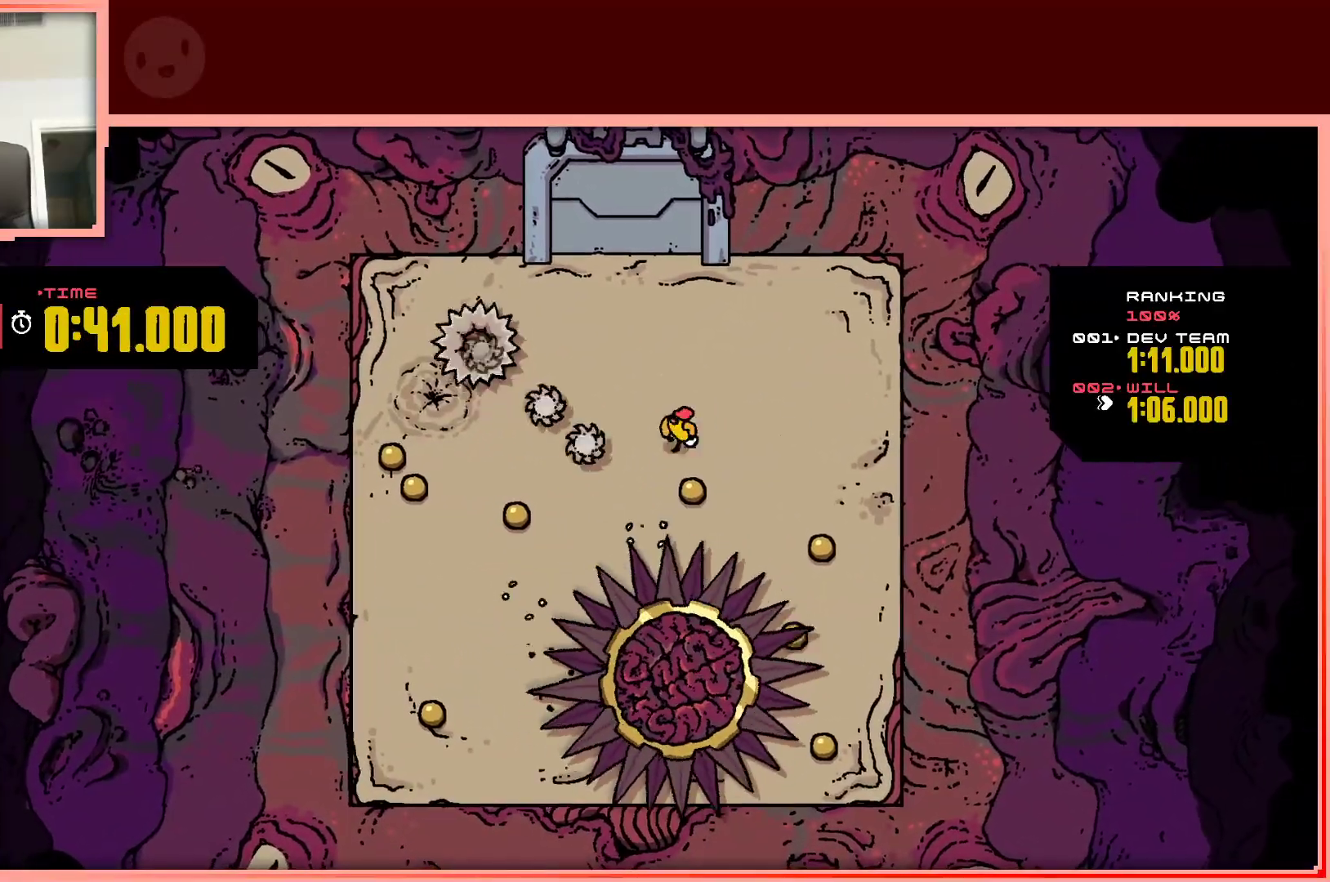
{"keys": ["down"], "events": [[150, "down", "up"], [150, "left", "up"], [300, "down", "down"]]}
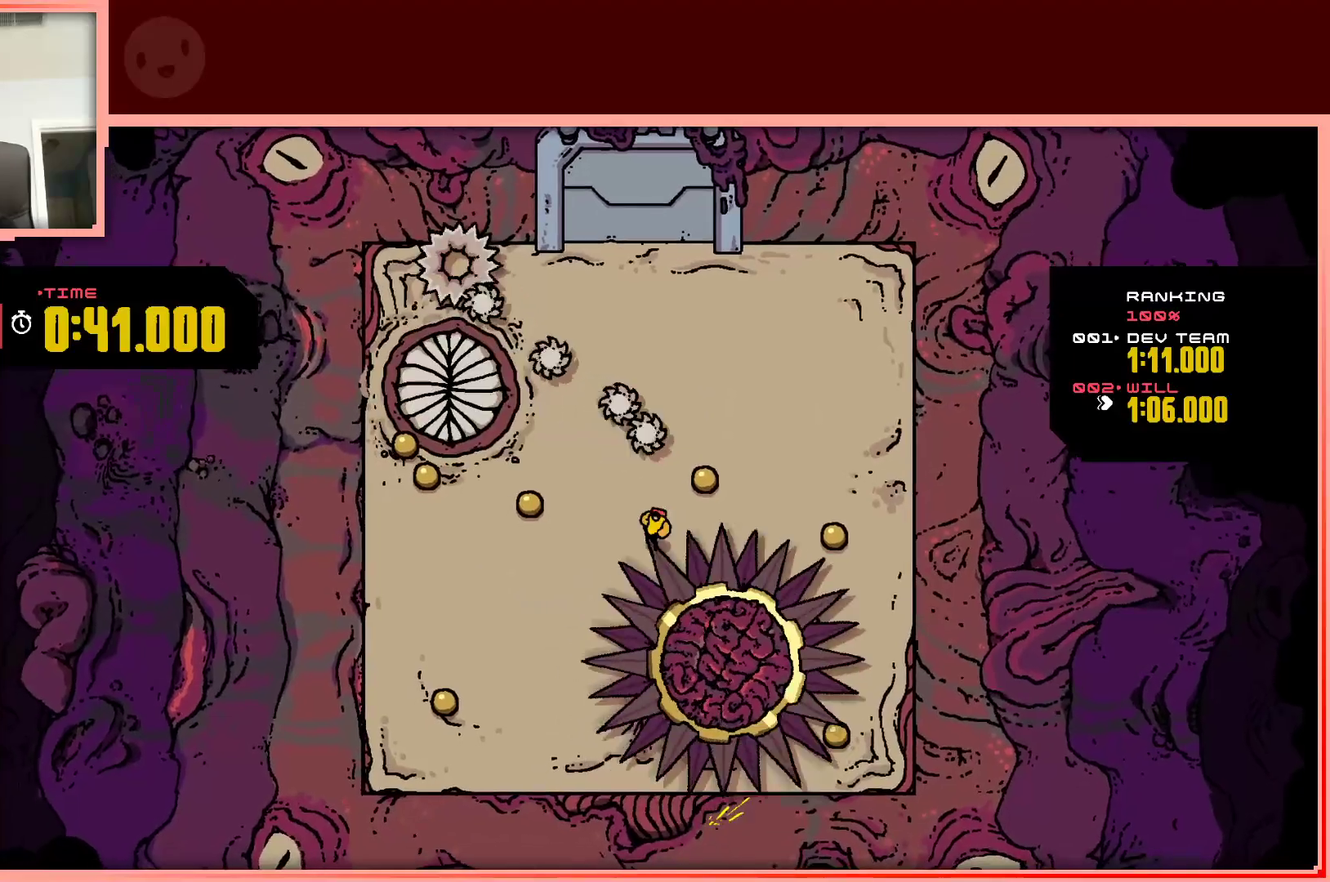
{"keys": ["left"], "events": [[33, "down", "up"], [33, "left", "down"], [167, "up", "down"], [500, "up", "up"]]}
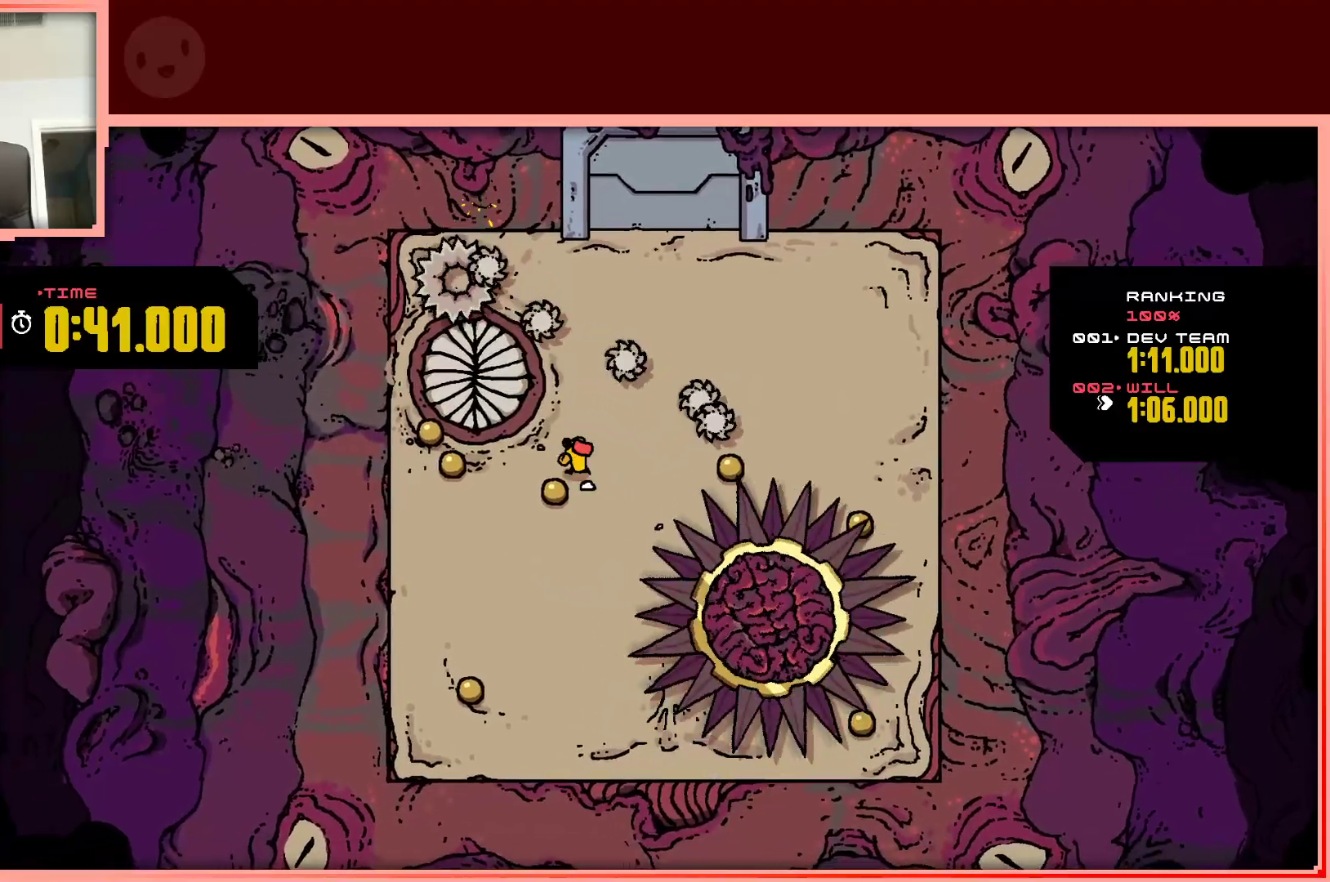
{"keys": ["left"], "events": []}
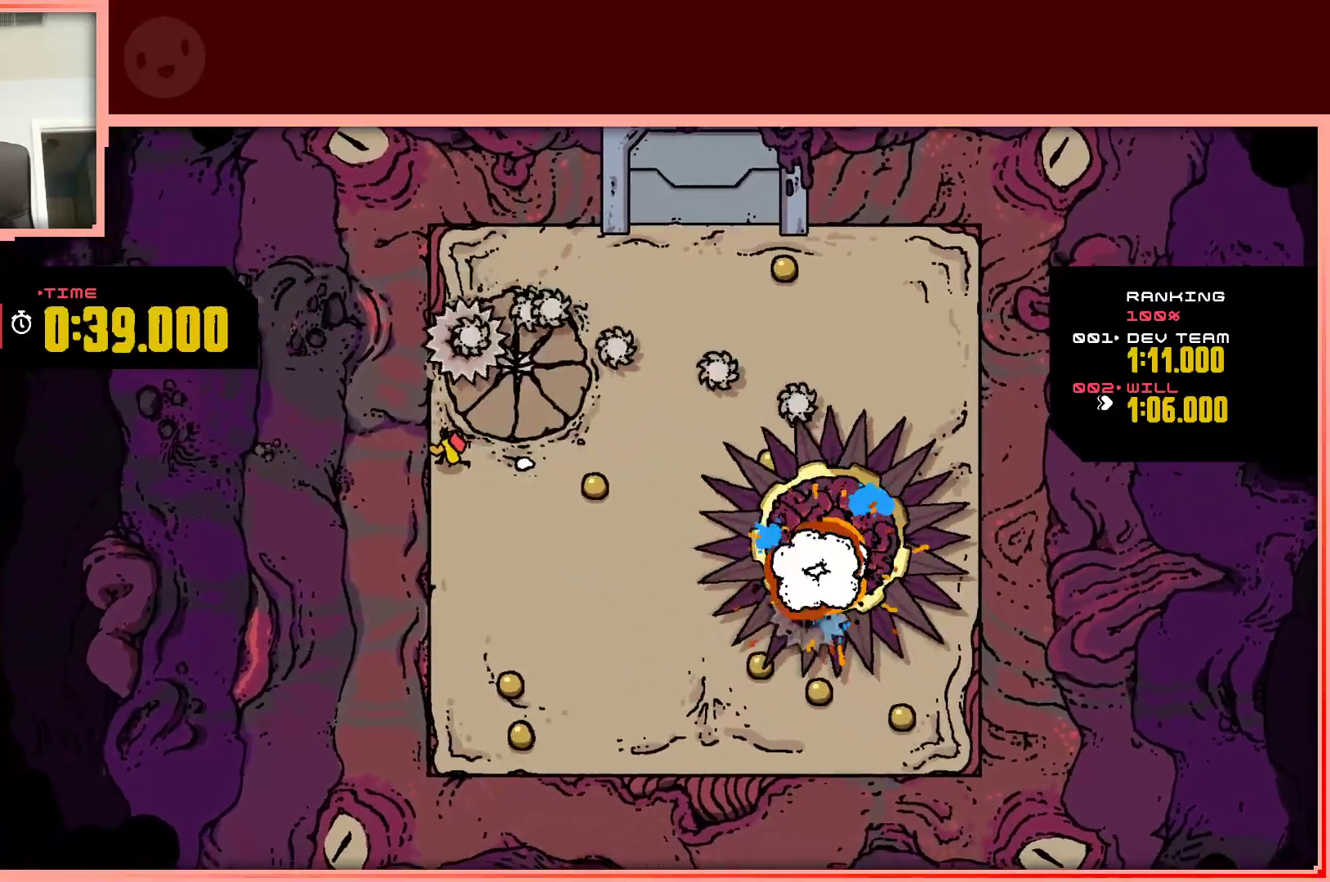
{"keys": ["right"], "events": [[67, "down", "down"], [100, "left", "up"], [150, "right", "down"], [250, "down", "up"]]}
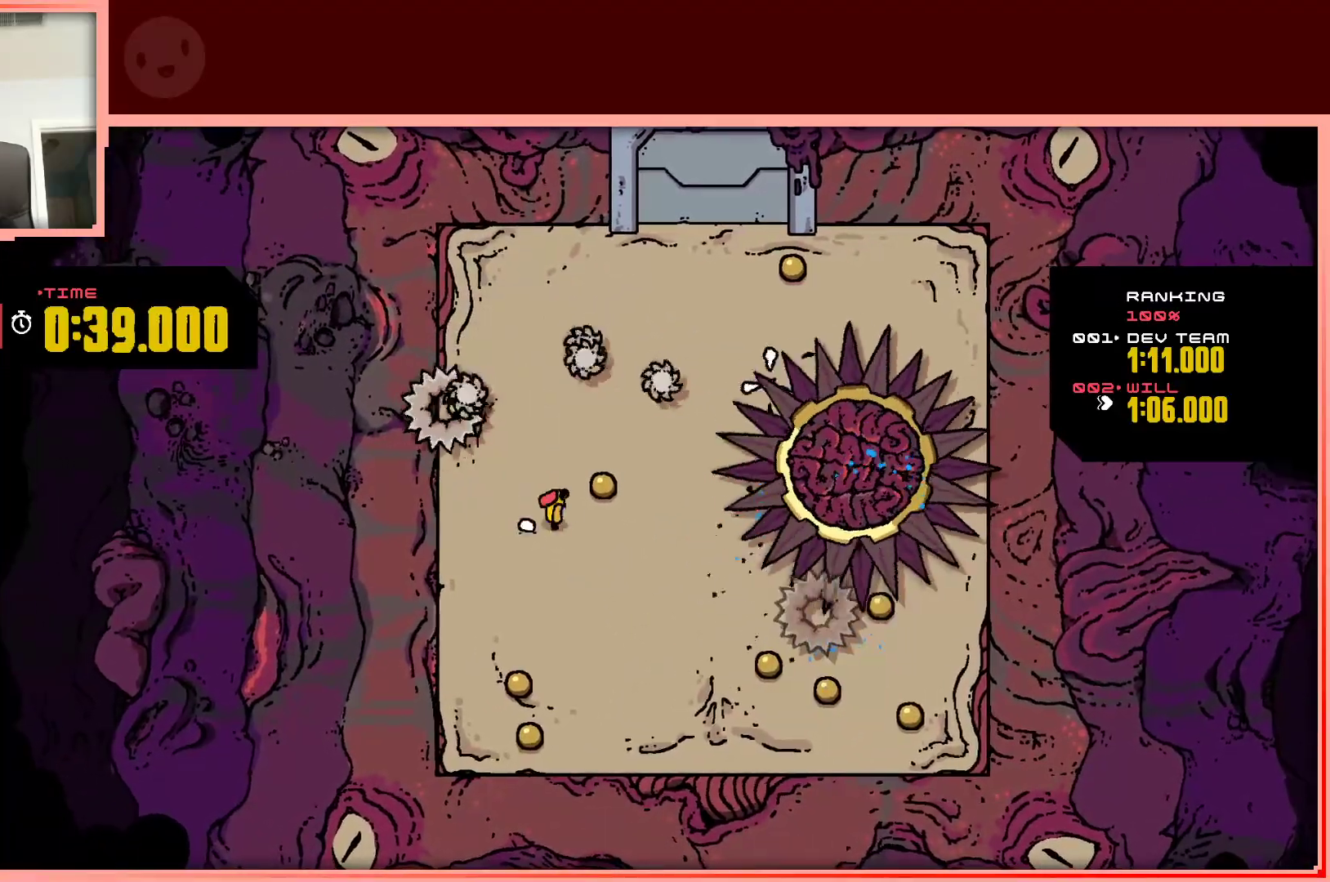
{"keys": ["down"], "events": [[183, "down", "down"], [183, "left", "down"], [217, "right", "up"], [417, "left", "up"]]}
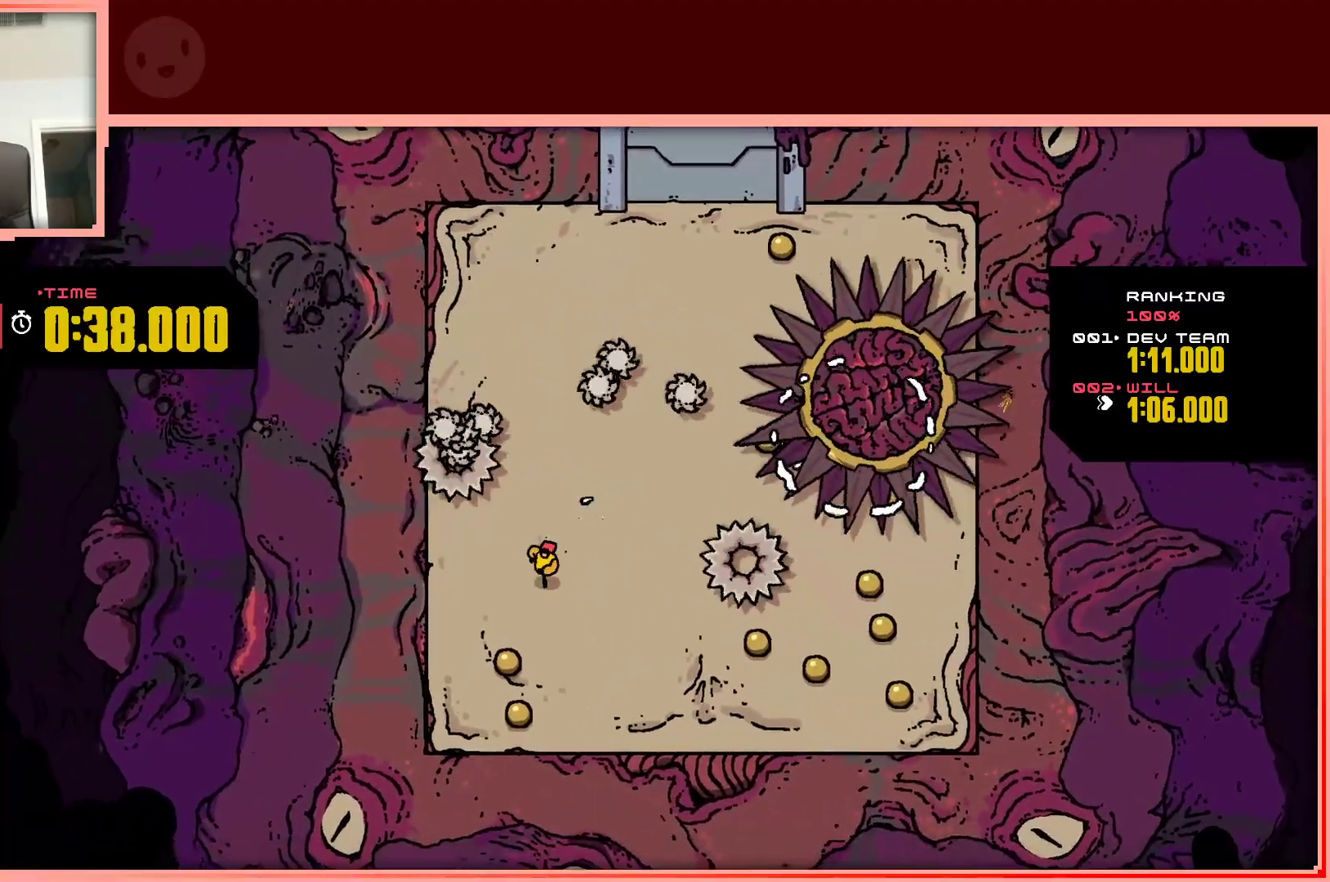
{"keys": ["right"], "events": [[233, "left", "down"], [417, "left", "up"], [417, "right", "down"], [467, "down", "up"]]}
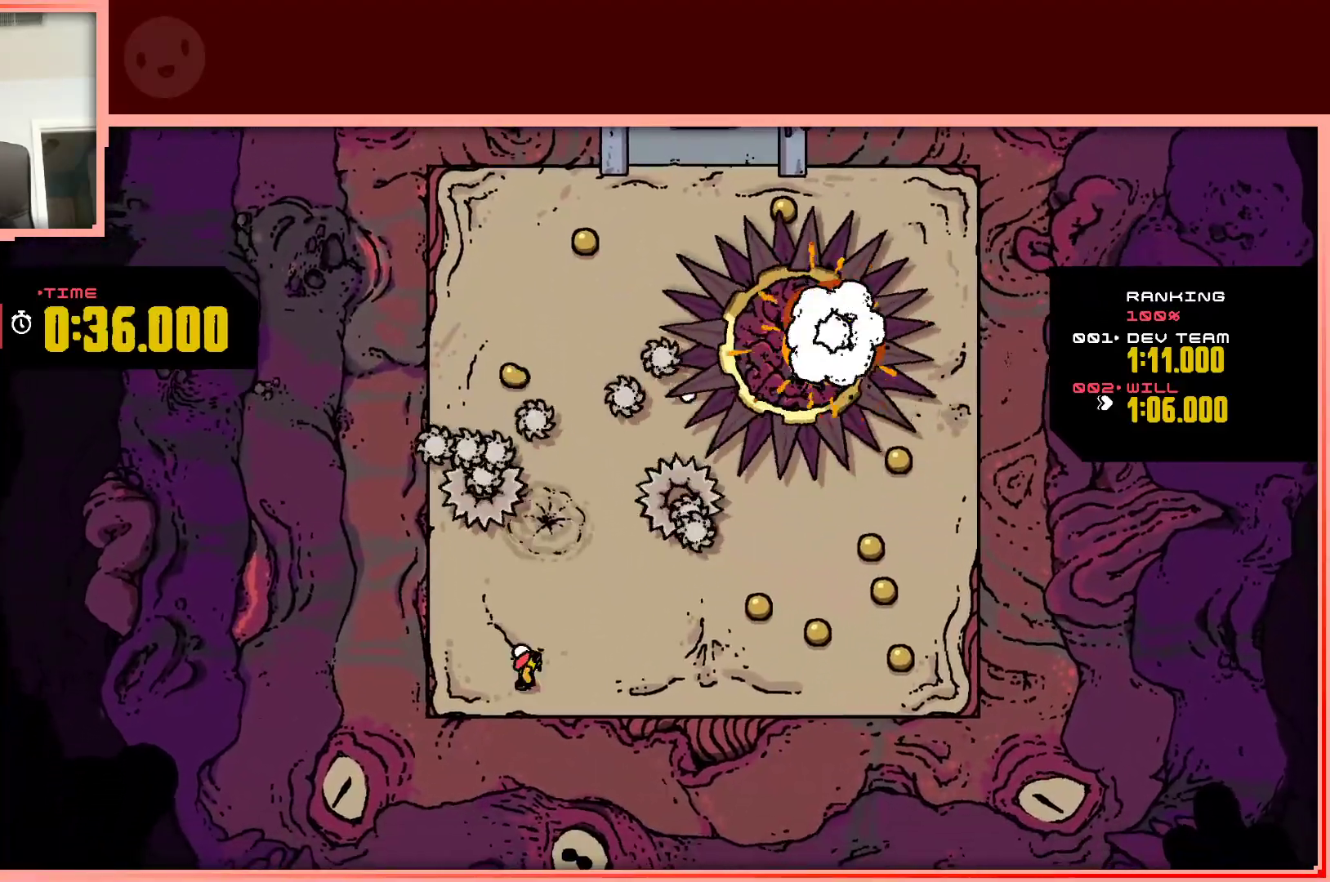
{"keys": ["right", "up"], "events": [[483, "up", "down"]]}
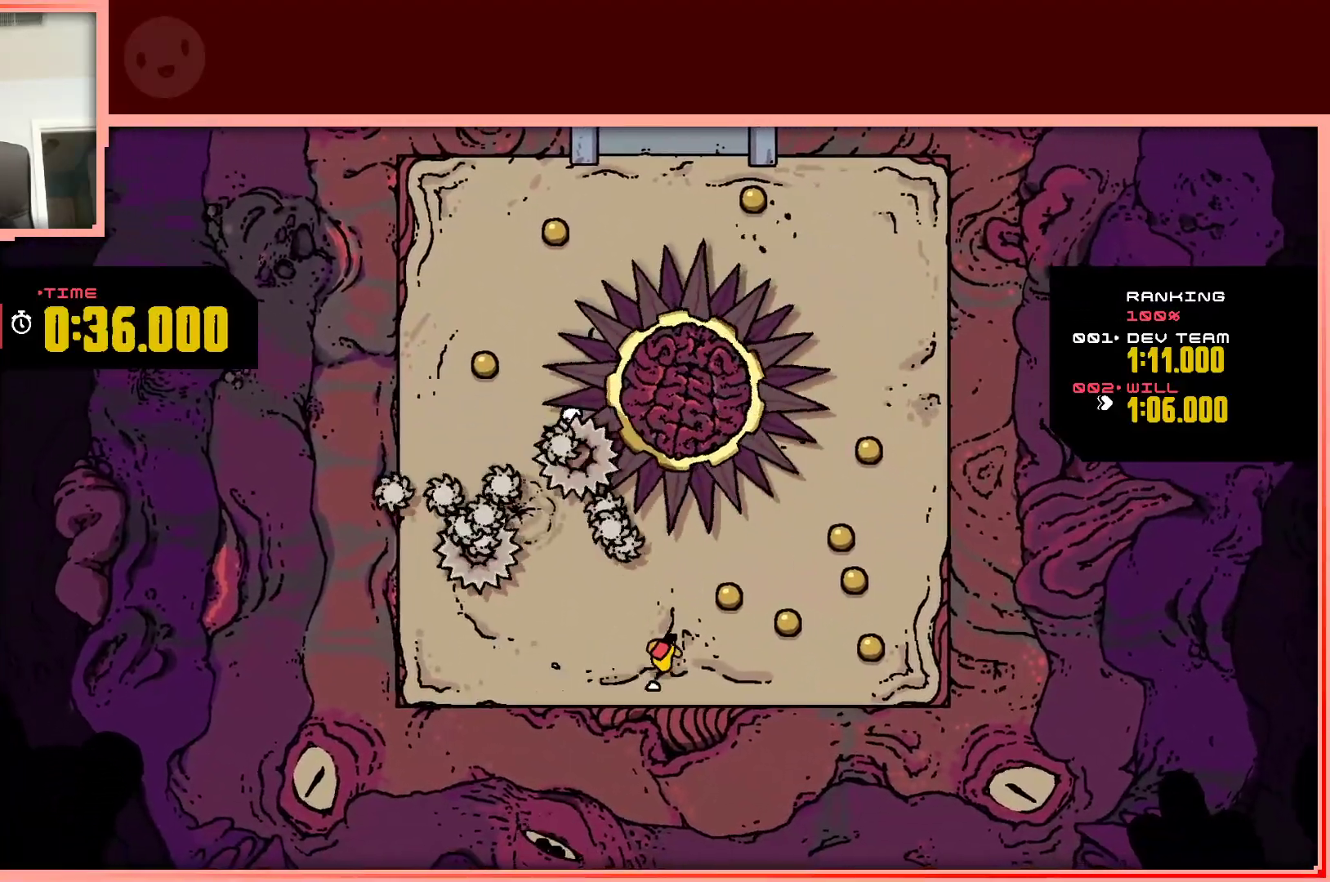
{"keys": ["down", "right"], "events": [[267, "up", "up"], [417, "down", "down"]]}
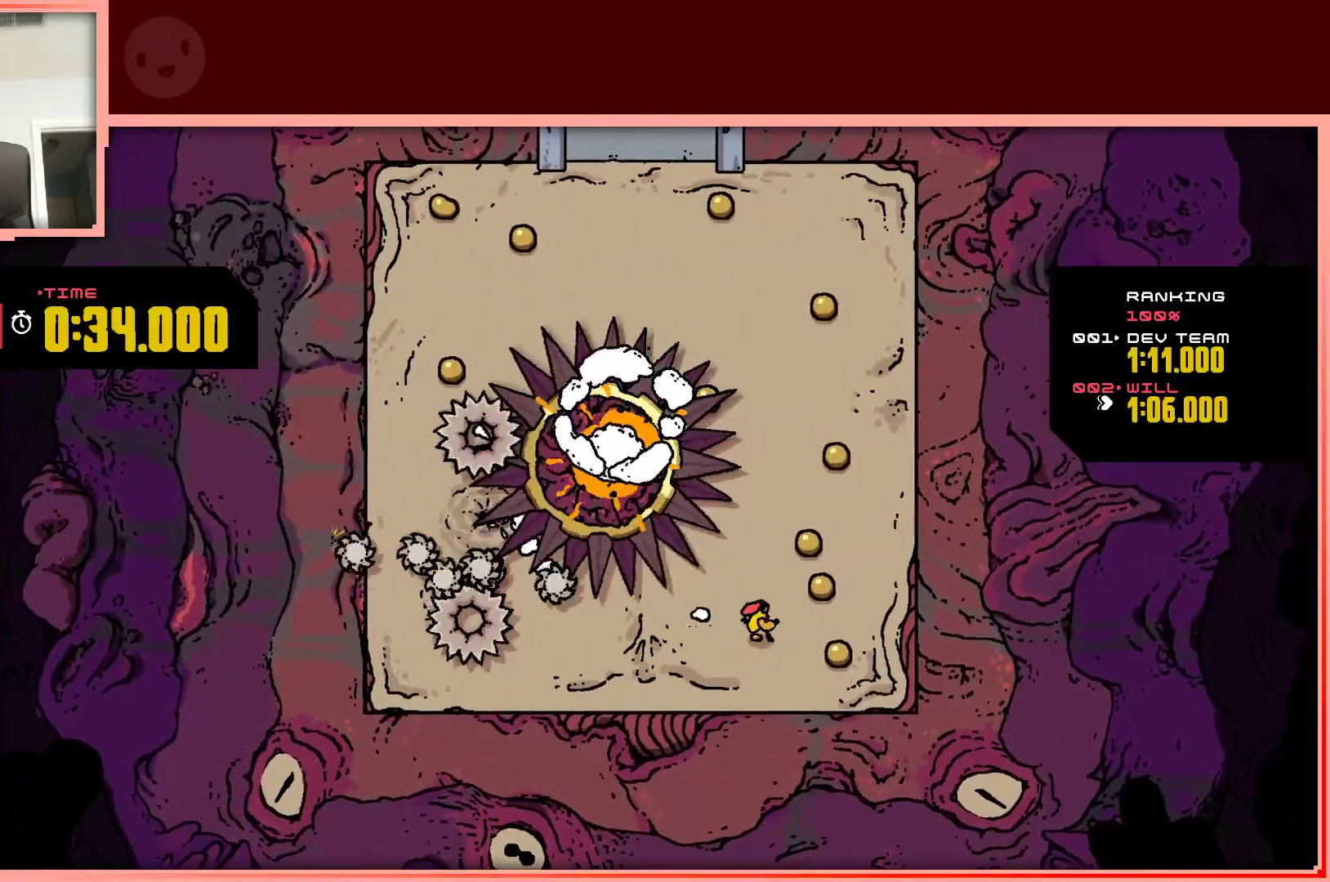
{"keys": ["left", "up"], "events": [[100, "down", "up"], [283, "up", "down"], [333, "right", "up"], [467, "left", "down"]]}
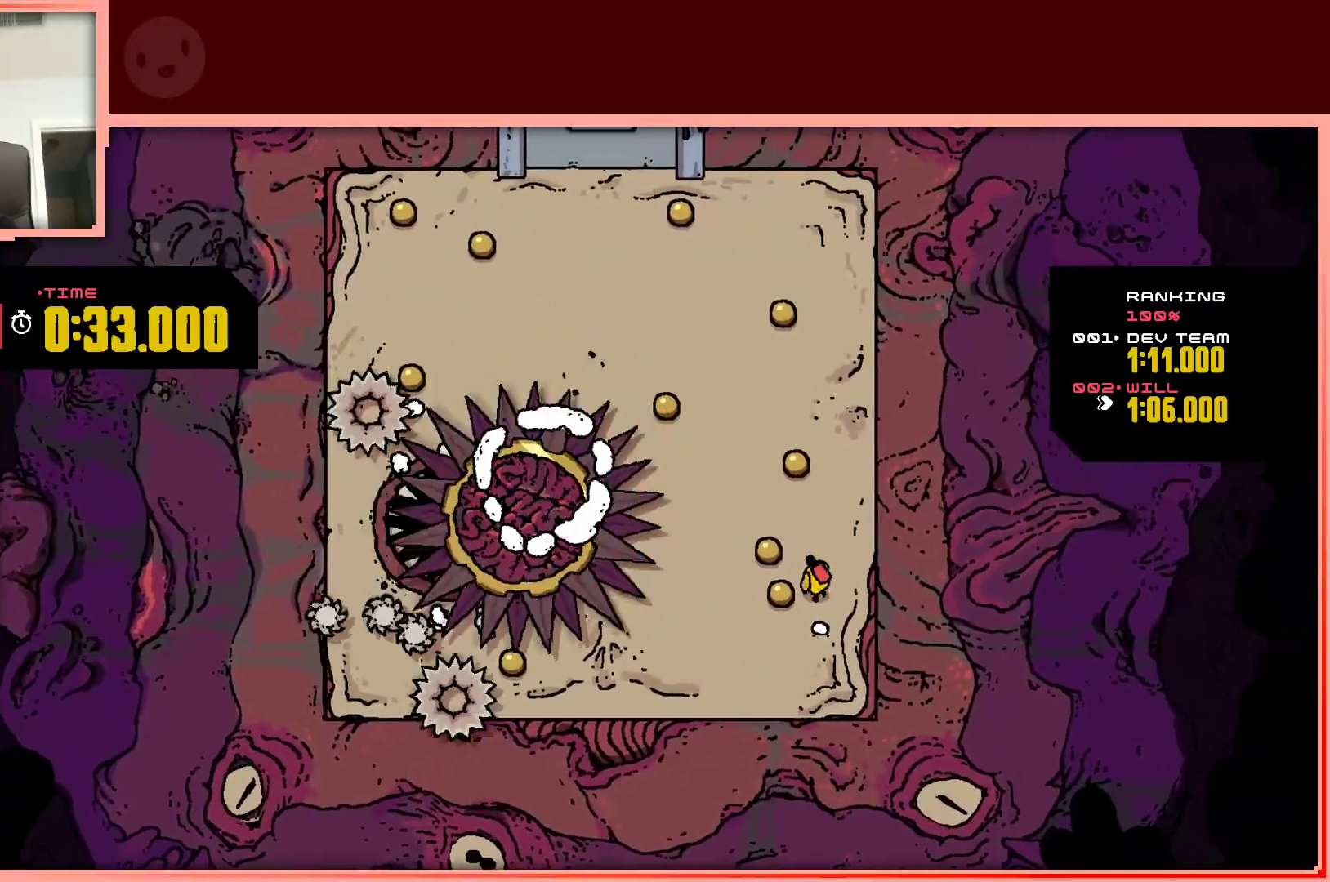
{"keys": ["up"], "events": [[200, "left", "up"], [300, "right", "down"], [433, "right", "up"]]}
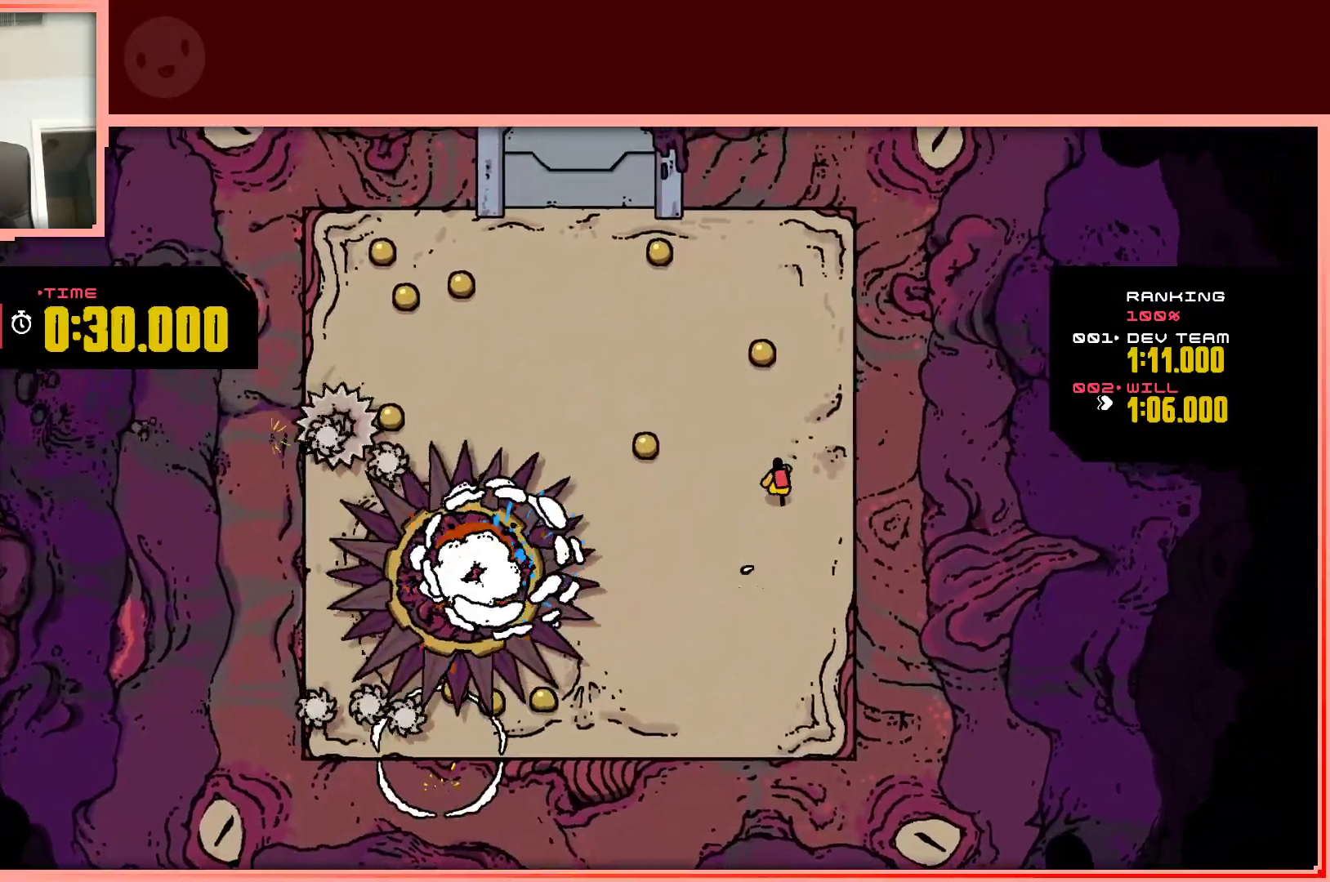
{"keys": ["right"], "events": [[83, "left", "down"], [217, "up", "up"], [450, "right", "down"], [500, "left", "up"]]}
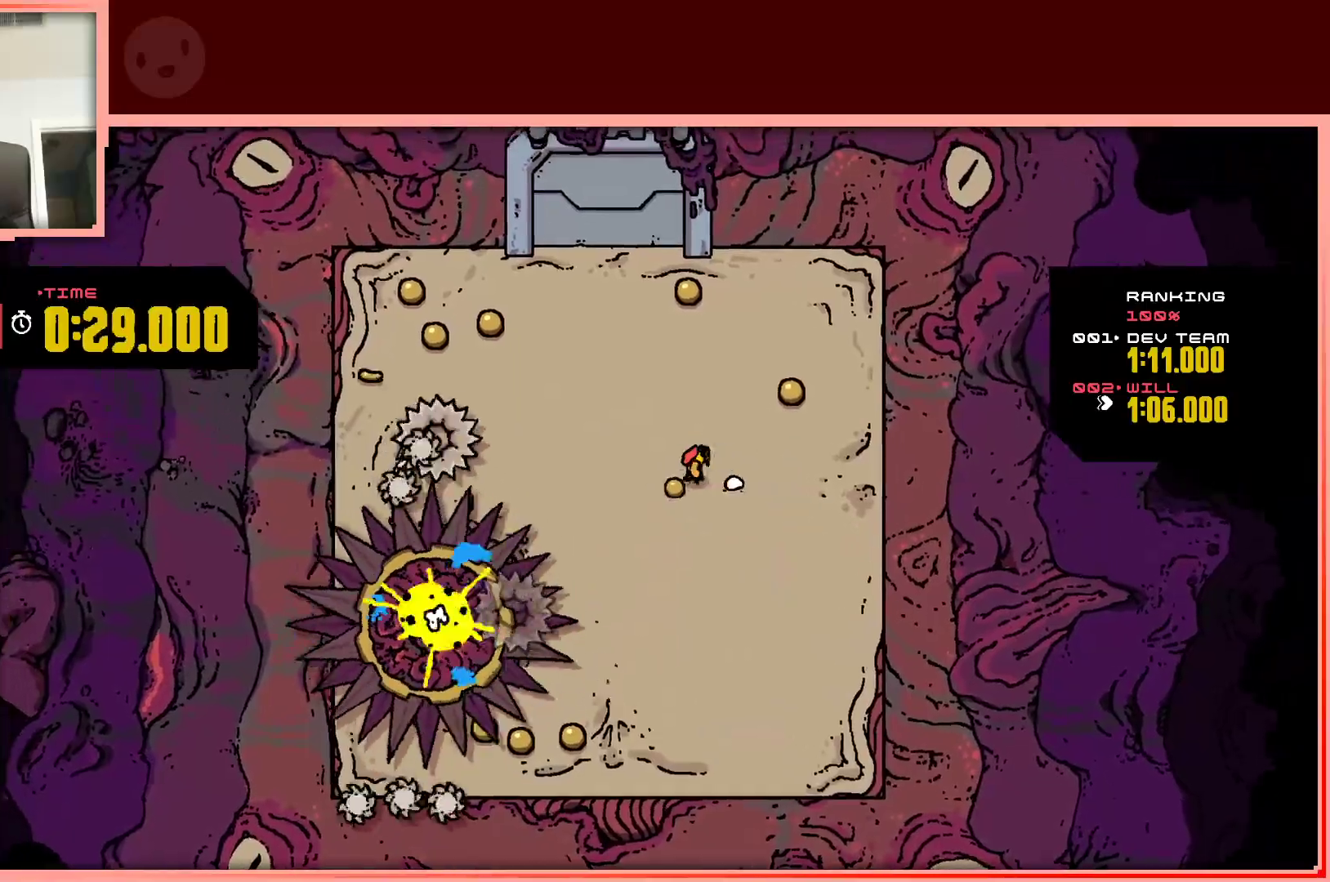
{"keys": ["left", "up"], "events": [[233, "up", "down"], [383, "right", "up"], [433, "left", "down"]]}
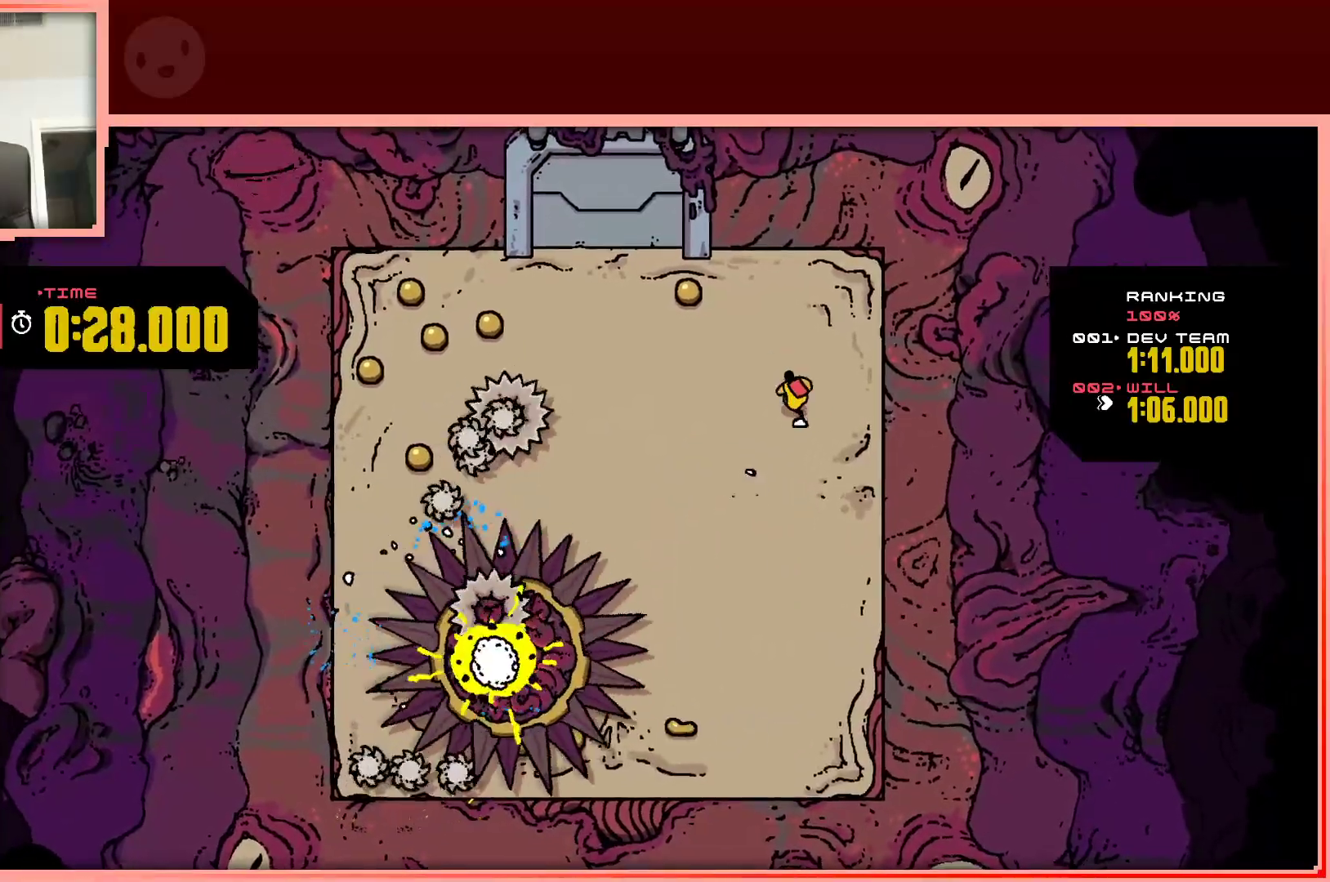
{"keys": ["left"], "events": [[117, "left", "up"], [300, "left", "down"], [383, "up", "up"]]}
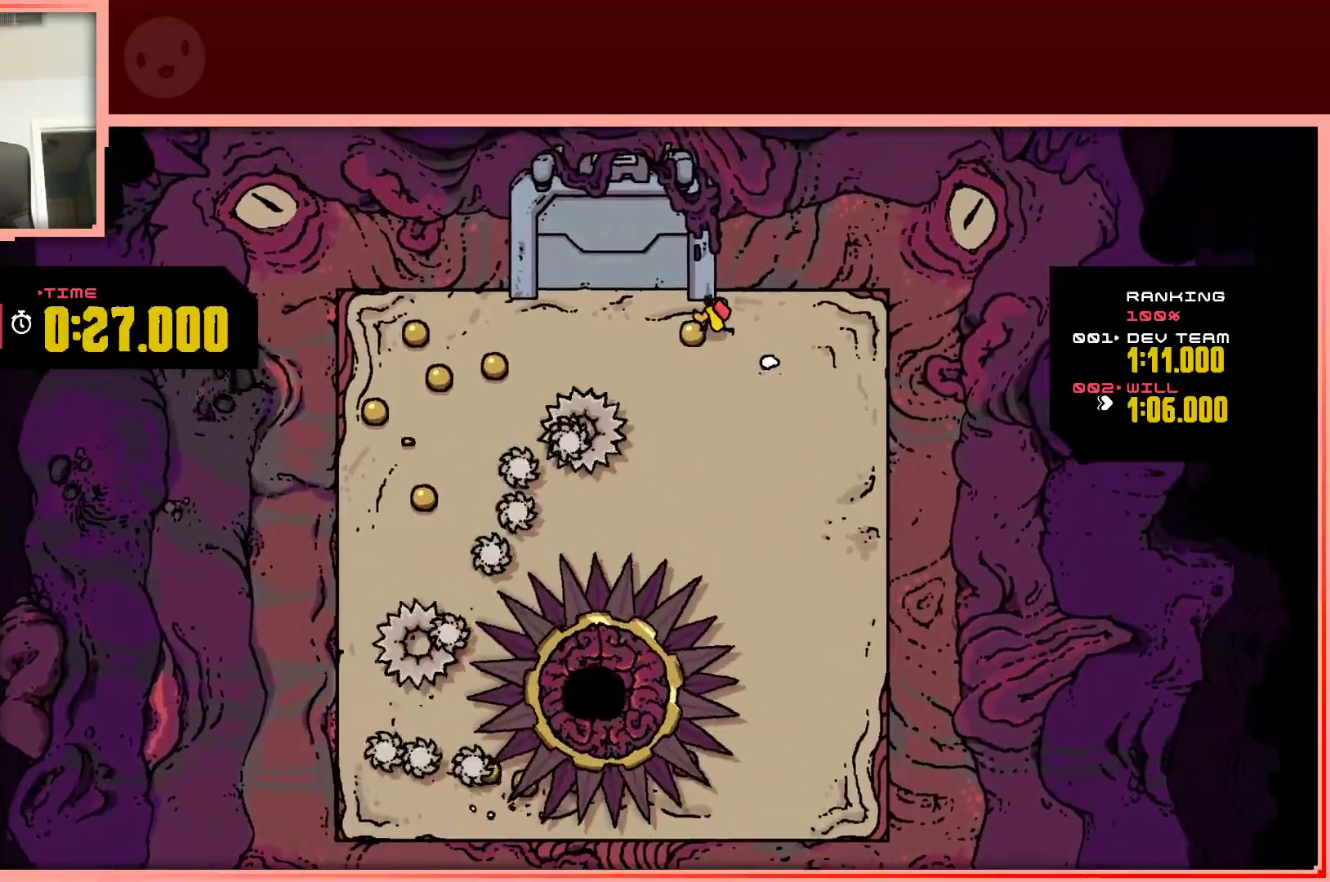
{"keys": ["left"], "events": []}
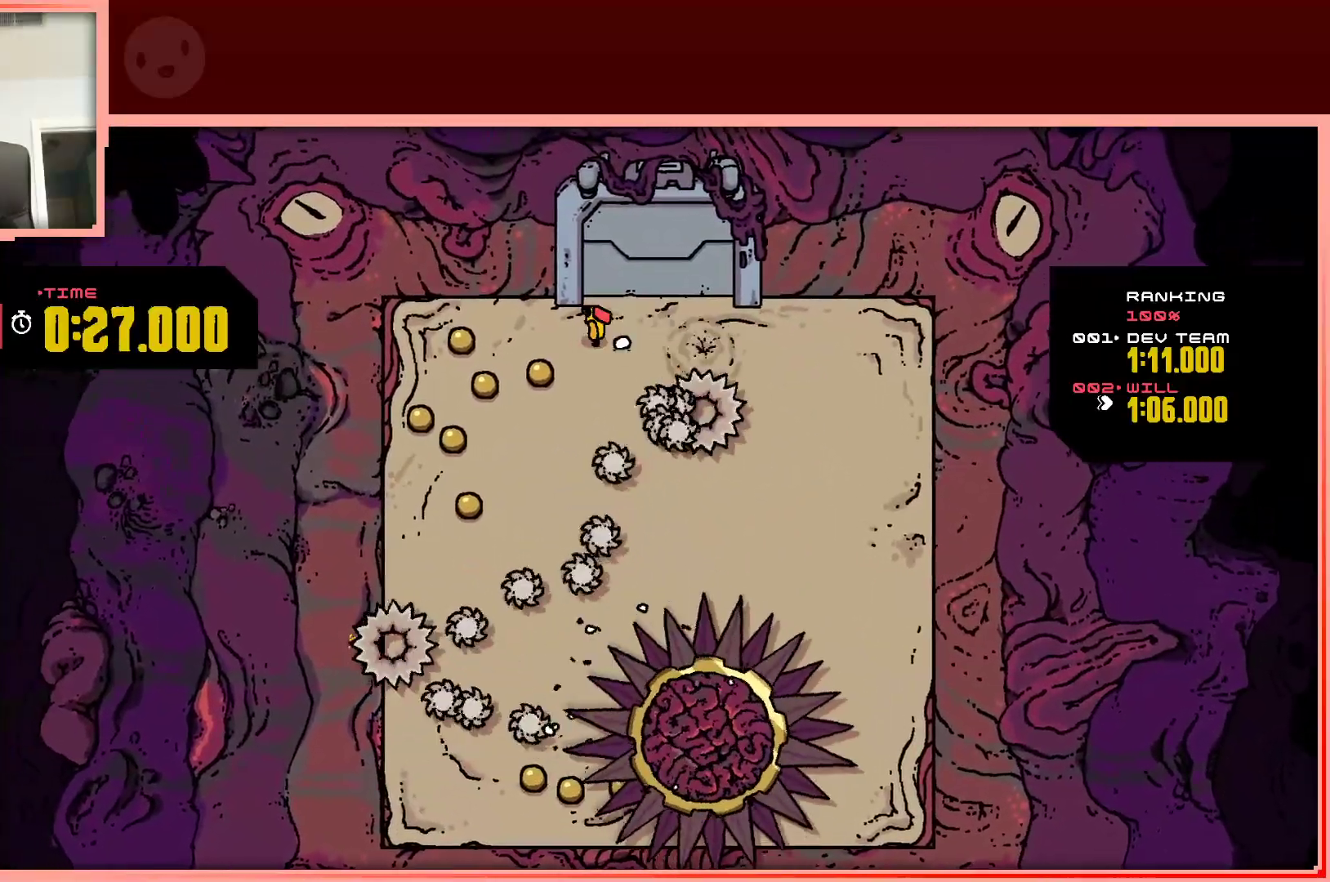
{"keys": ["down", "left"], "events": [[100, "down", "down"], [333, "down", "up"], [383, "down", "down"]]}
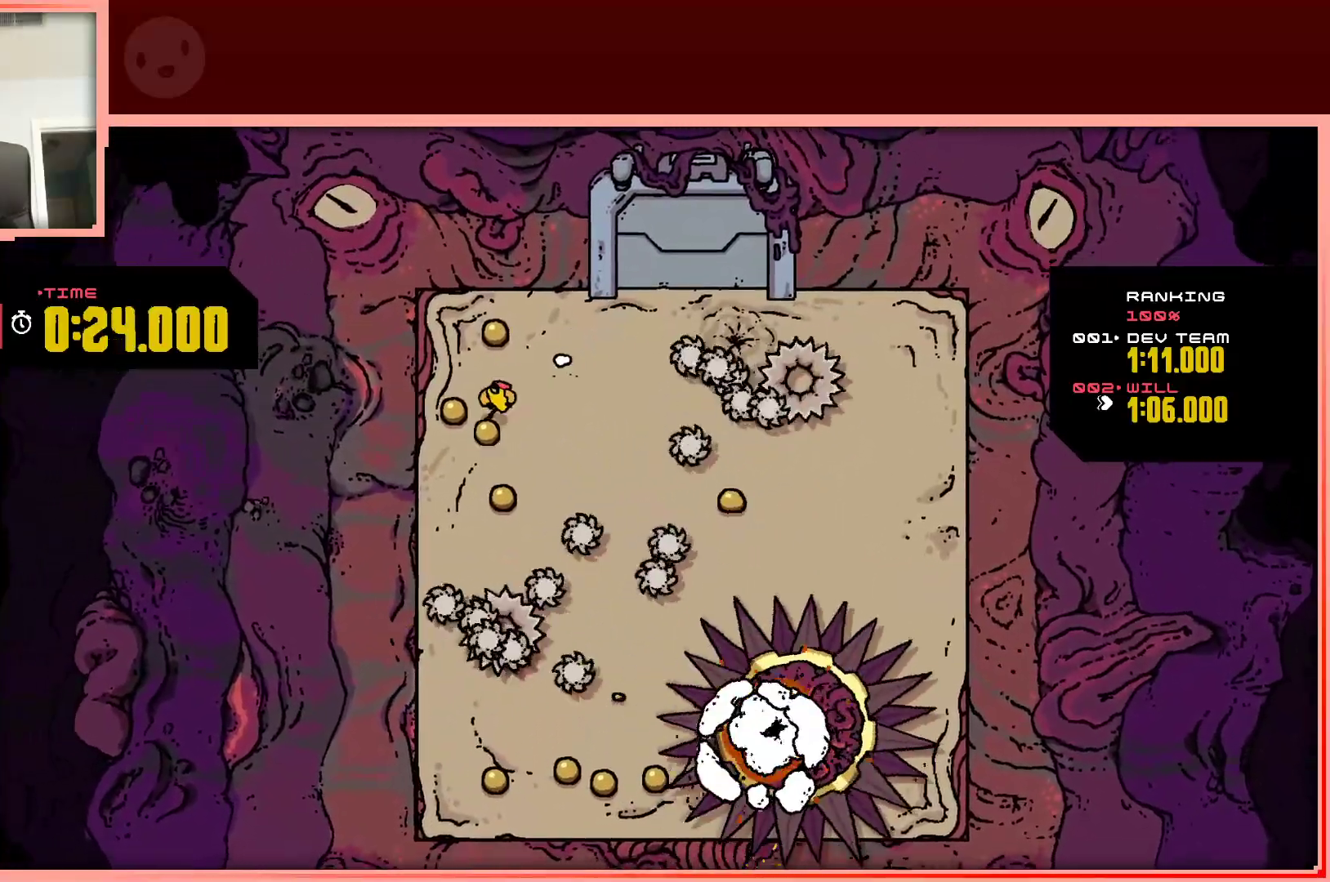
{"keys": ["up"], "events": [[117, "down", "up"], [167, "left", "up"], [167, "right", "down"], [200, "down", "down"], [300, "down", "up"], [350, "right", "up"], [433, "up", "down"]]}